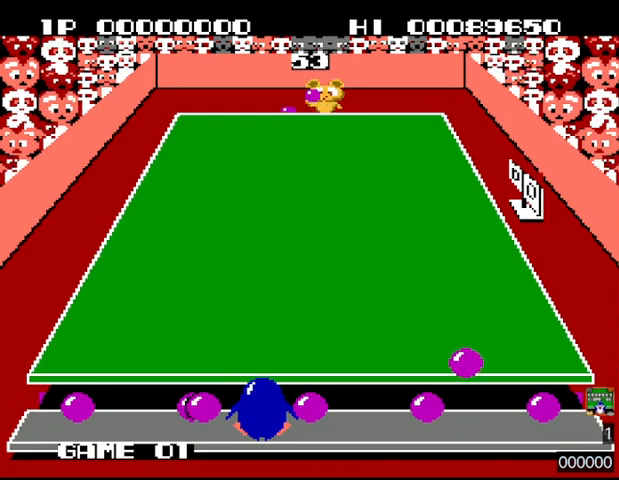
Gameplay with a controller (PlayStation layout); each line is a JSON object with the inputs held at the frame after it. "events" lists button and stick changes between this image and that frame as [ms after this image, input, new state], when the widget could be followed in between. Not read: L3 R3 left_stick right_stick.
{"buttons": ["CROSS", "DPAD_RIGHT"], "events": [[300, "DPAD_RIGHT", "down"], [433, "CROSS", "down"]]}
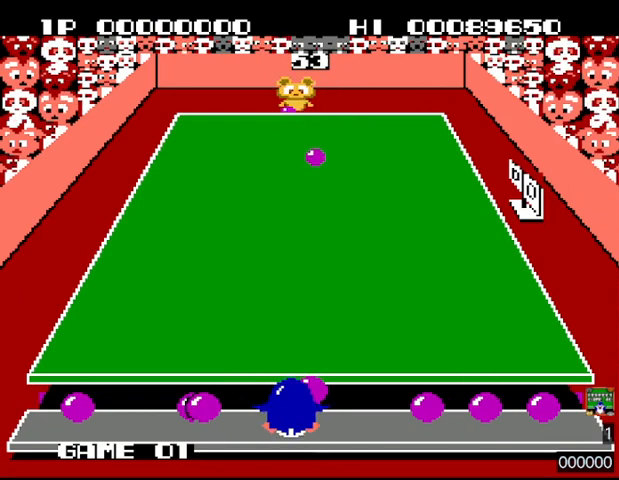
{"buttons": ["CROSS", "DPAD_RIGHT"], "events": []}
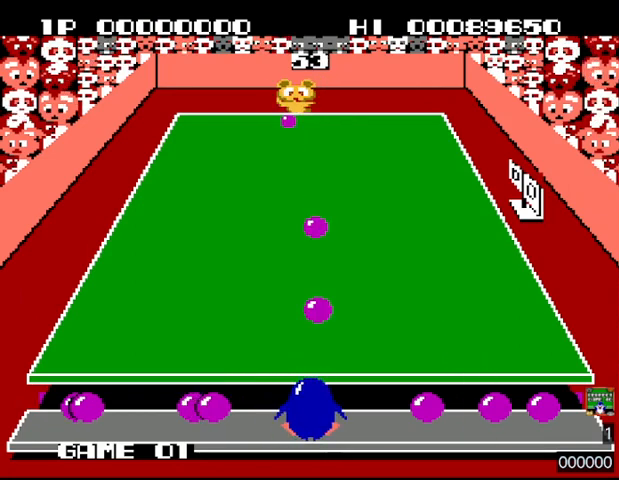
{"buttons": ["CROSS", "DPAD_RIGHT"], "events": []}
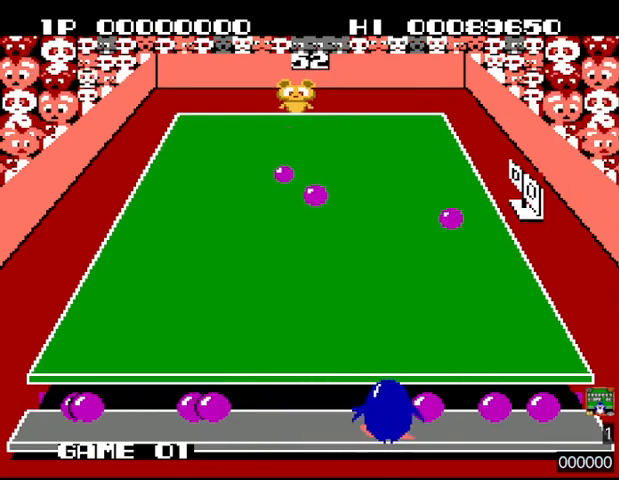
{"buttons": ["CROSS", "DPAD_RIGHT"], "events": []}
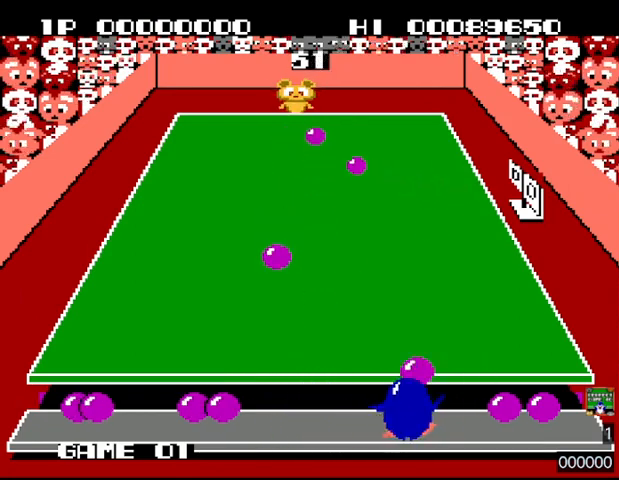
{"buttons": ["DPAD_RIGHT"], "events": [[367, "CROSS", "up"]]}
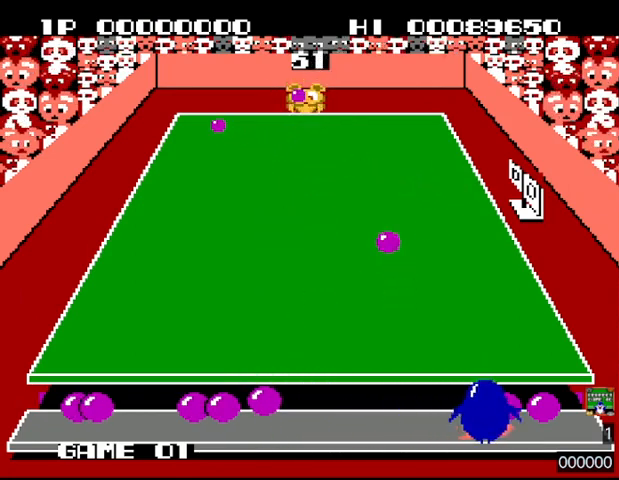
{"buttons": ["CROSS", "DPAD_LEFT"], "events": [[300, "CROSS", "down"], [300, "DPAD_RIGHT", "up"], [467, "DPAD_LEFT", "down"]]}
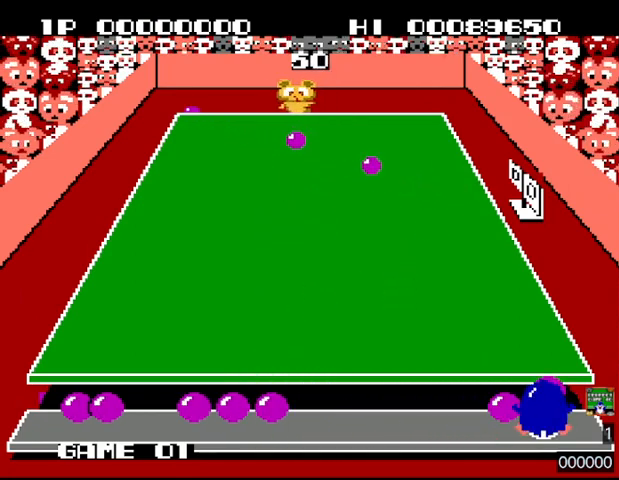
{"buttons": ["CROSS", "DPAD_LEFT"], "events": []}
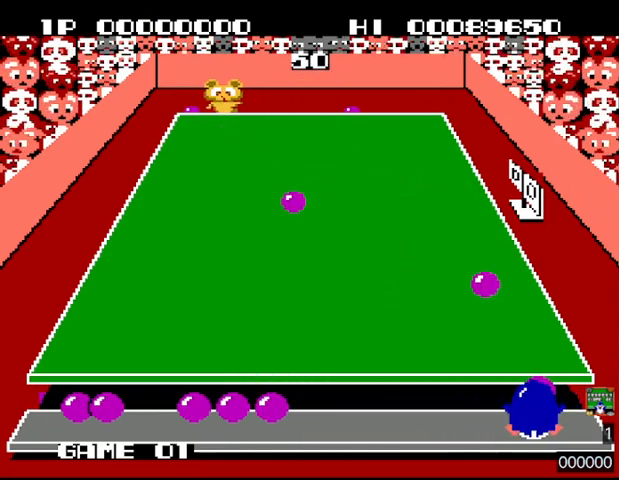
{"buttons": ["CROSS", "DPAD_LEFT"], "events": []}
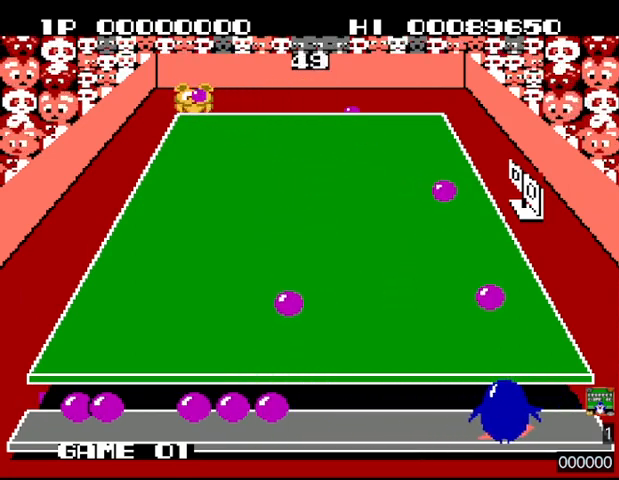
{"buttons": ["DPAD_LEFT"], "events": [[100, "CROSS", "up"]]}
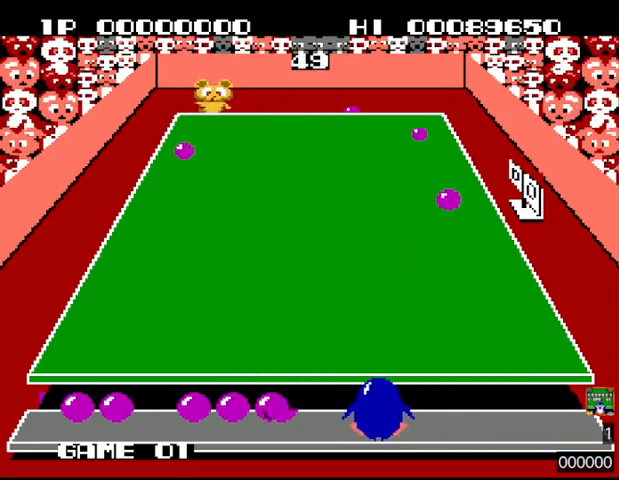
{"buttons": ["CROSS", "DPAD_LEFT"], "events": [[367, "CROSS", "down"]]}
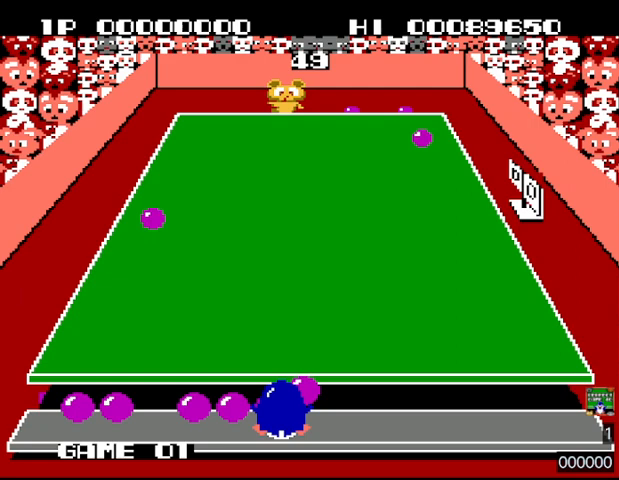
{"buttons": ["CROSS", "DPAD_LEFT"], "events": []}
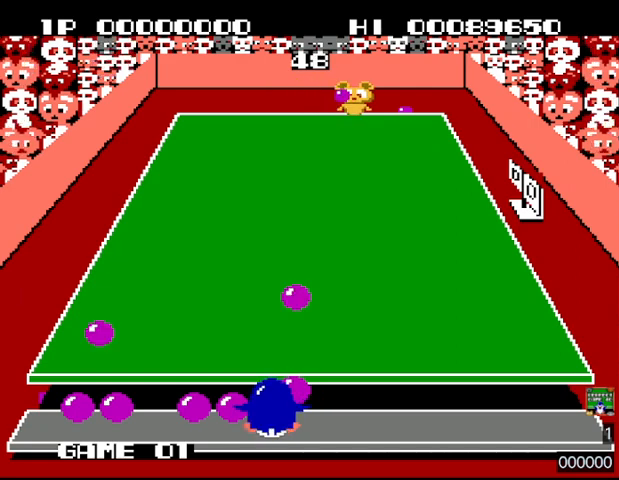
{"buttons": ["CROSS", "DPAD_LEFT"], "events": []}
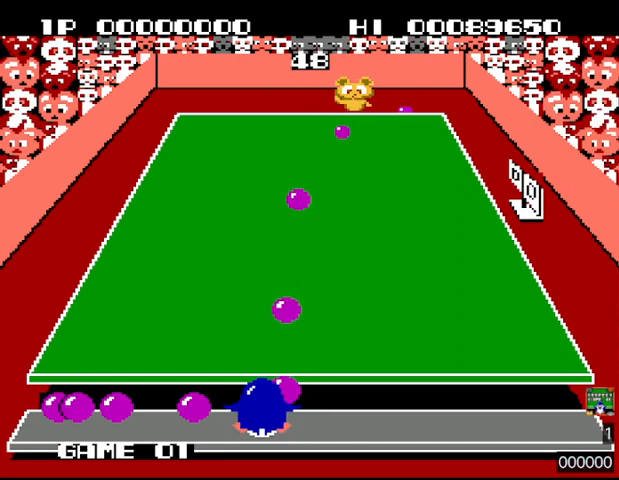
{"buttons": ["CROSS", "DPAD_LEFT"], "events": []}
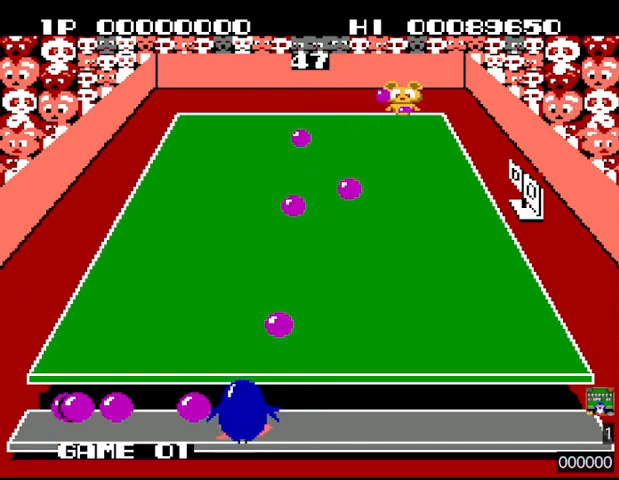
{"buttons": ["CROSS", "DPAD_LEFT"], "events": []}
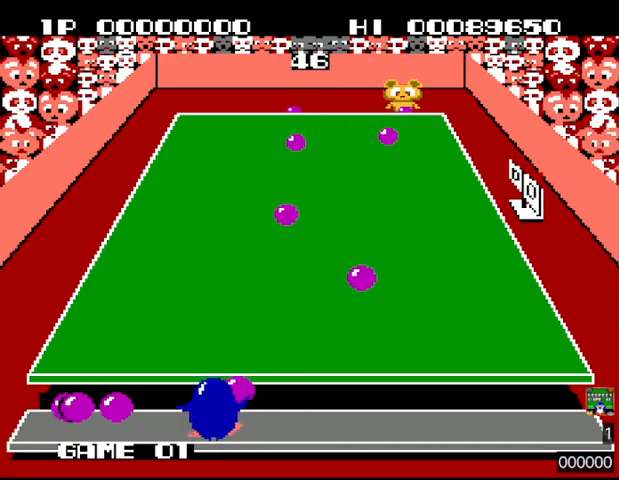
{"buttons": ["CROSS", "DPAD_LEFT"], "events": []}
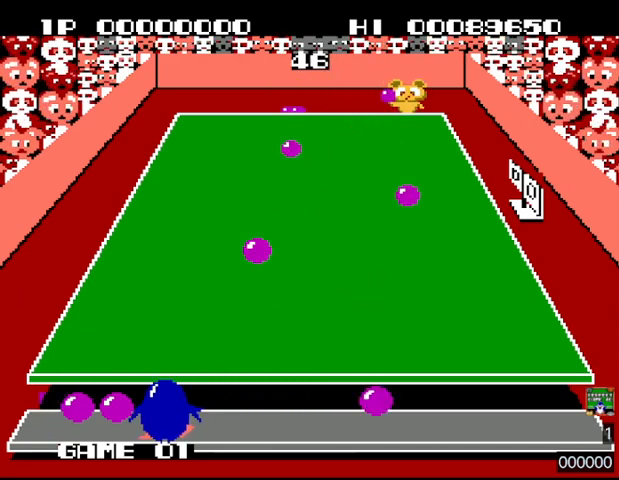
{"buttons": ["CROSS", "DPAD_LEFT"], "events": []}
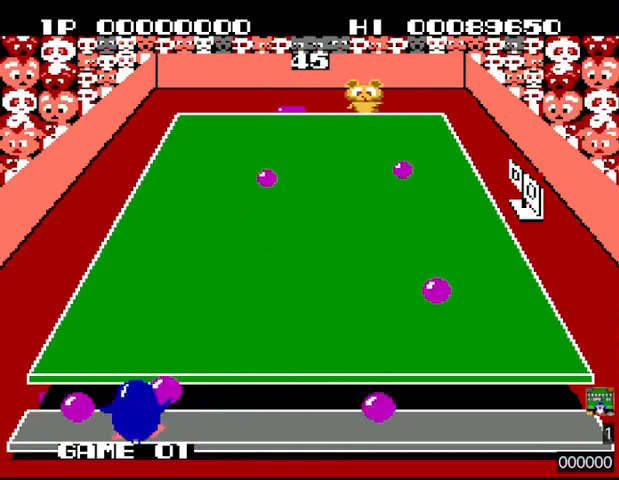
{"buttons": ["CROSS"], "events": [[467, "DPAD_LEFT", "up"]]}
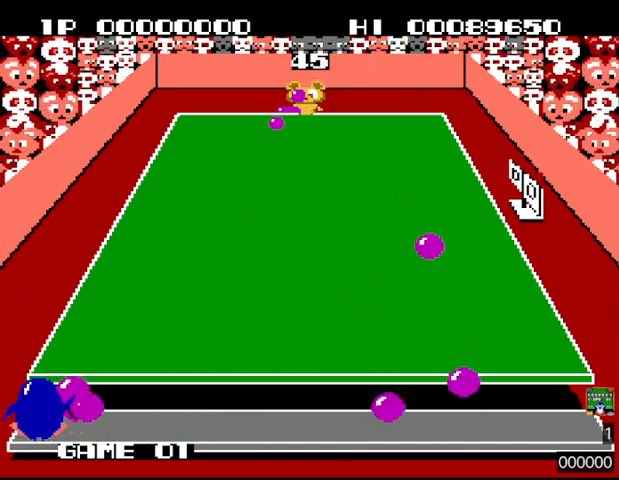
{"buttons": ["CROSS", "DPAD_LEFT"], "events": [[33, "DPAD_RIGHT", "down"], [333, "DPAD_RIGHT", "up"], [500, "DPAD_LEFT", "down"]]}
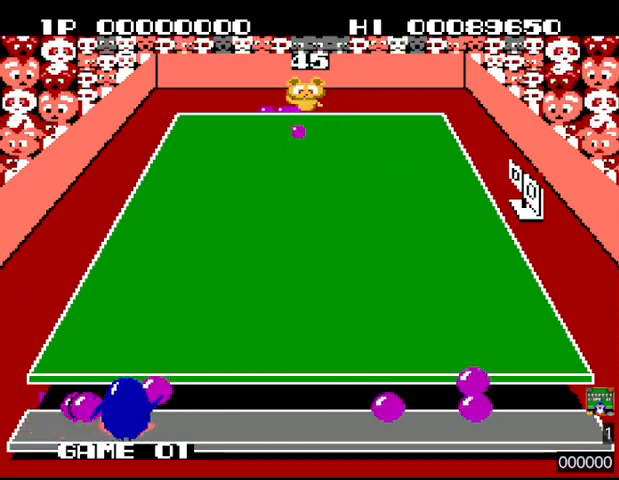
{"buttons": [], "events": [[67, "DPAD_LEFT", "up"], [267, "CROSS", "up"], [367, "CROSS", "down"], [500, "CROSS", "up"]]}
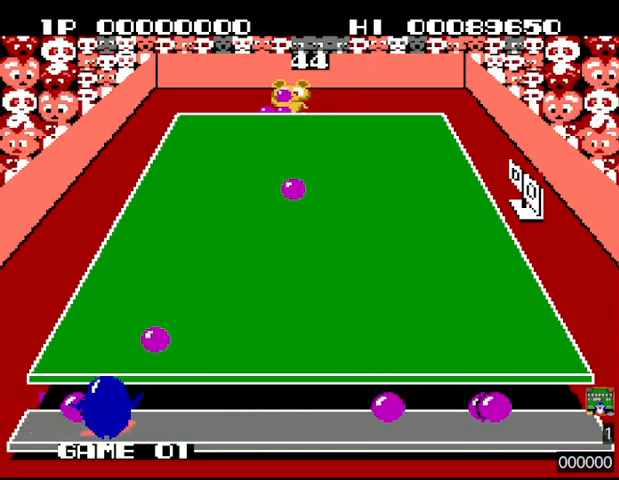
{"buttons": ["TRIANGLE", "DPAD_LEFT"], "events": [[100, "TRIANGLE", "down"], [433, "DPAD_LEFT", "down"]]}
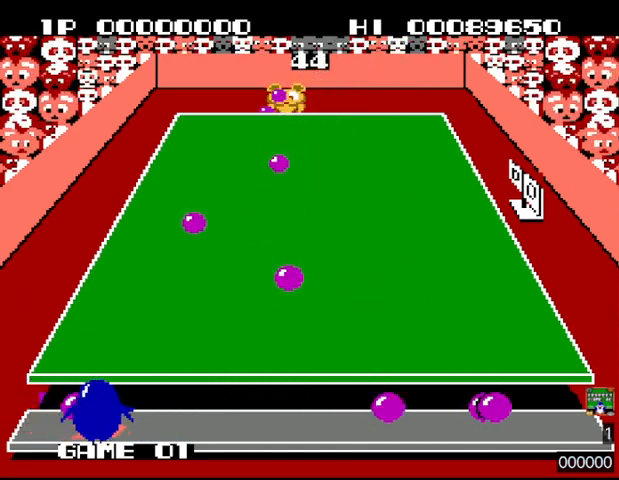
{"buttons": ["TRIANGLE", "DPAD_RIGHT"], "events": [[200, "DPAD_LEFT", "up"], [433, "DPAD_RIGHT", "down"]]}
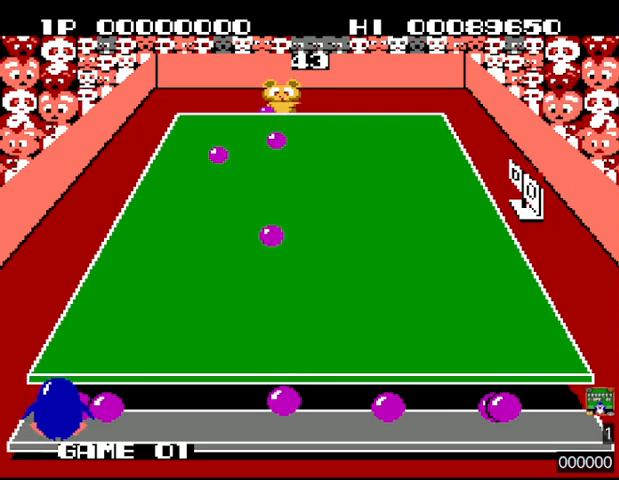
{"buttons": ["TRIANGLE"], "events": [[100, "DPAD_RIGHT", "up"], [100, "TRIANGLE", "up"], [200, "TRIANGLE", "down"]]}
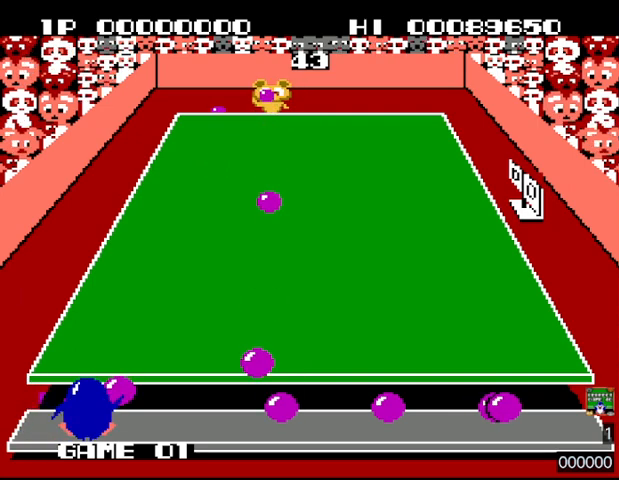
{"buttons": ["TRIANGLE"], "events": []}
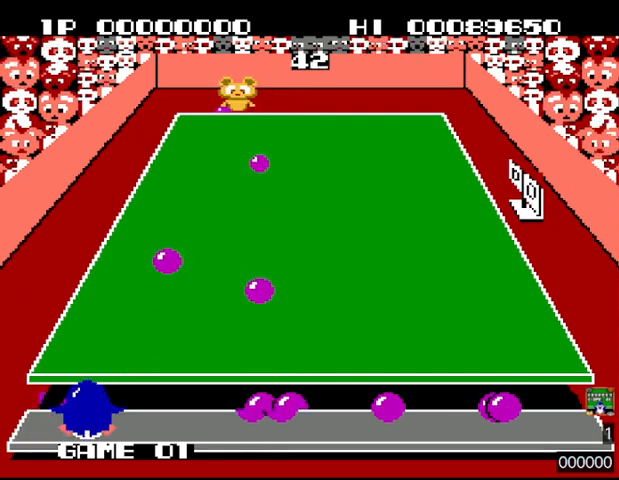
{"buttons": ["TRIANGLE"], "events": [[300, "DPAD_LEFT", "down"], [367, "DPAD_LEFT", "up"]]}
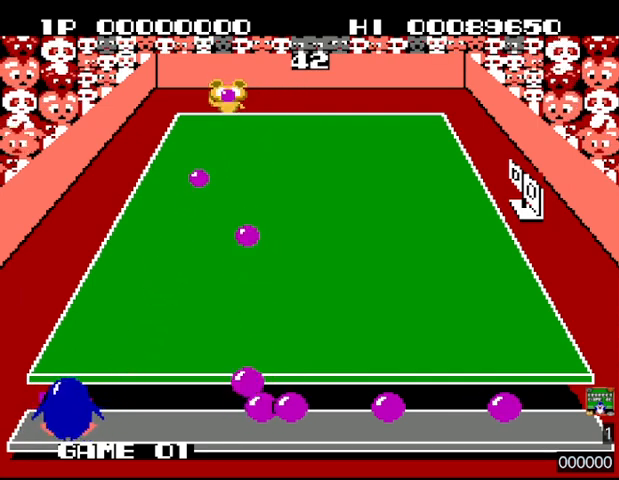
{"buttons": ["DPAD_RIGHT"], "events": [[67, "TRIANGLE", "up"], [133, "TRIANGLE", "down"], [267, "DPAD_RIGHT", "down"], [333, "TRIANGLE", "up"]]}
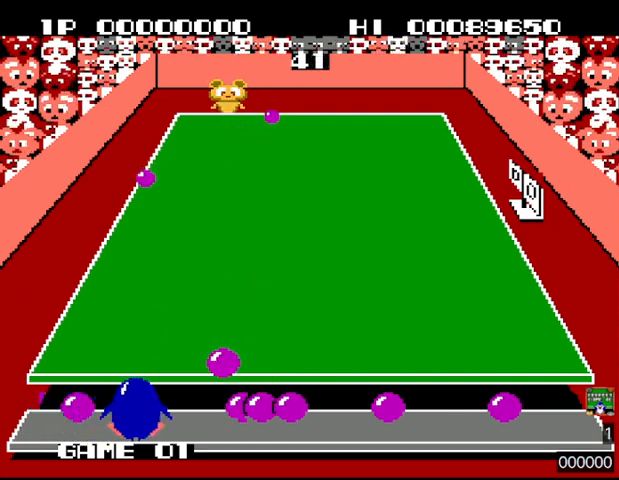
{"buttons": ["DPAD_LEFT"]}
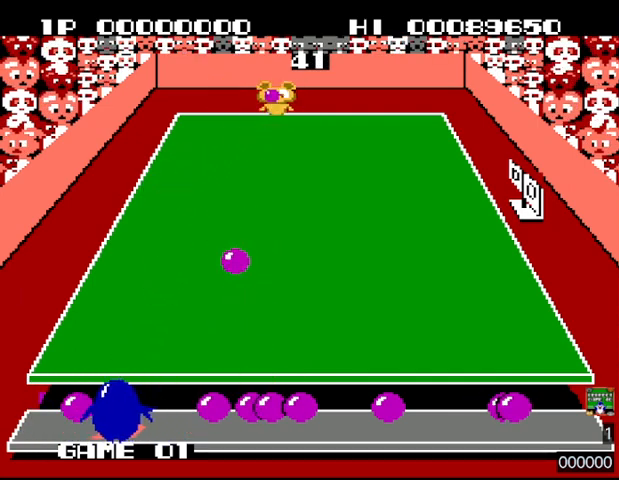
{"buttons": ["CROSS", "DPAD_RIGHT"], "events": [[200, "CROSS", "down"], [267, "DPAD_LEFT", "up"], [400, "DPAD_RIGHT", "down"]]}
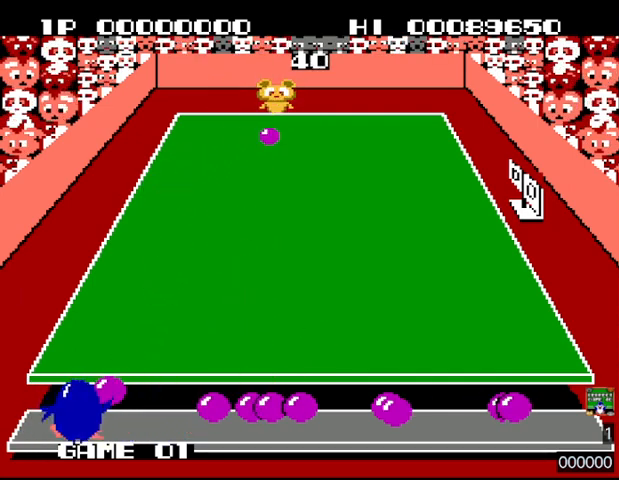
{"buttons": ["DPAD_RIGHT"], "events": [[133, "CROSS", "up"]]}